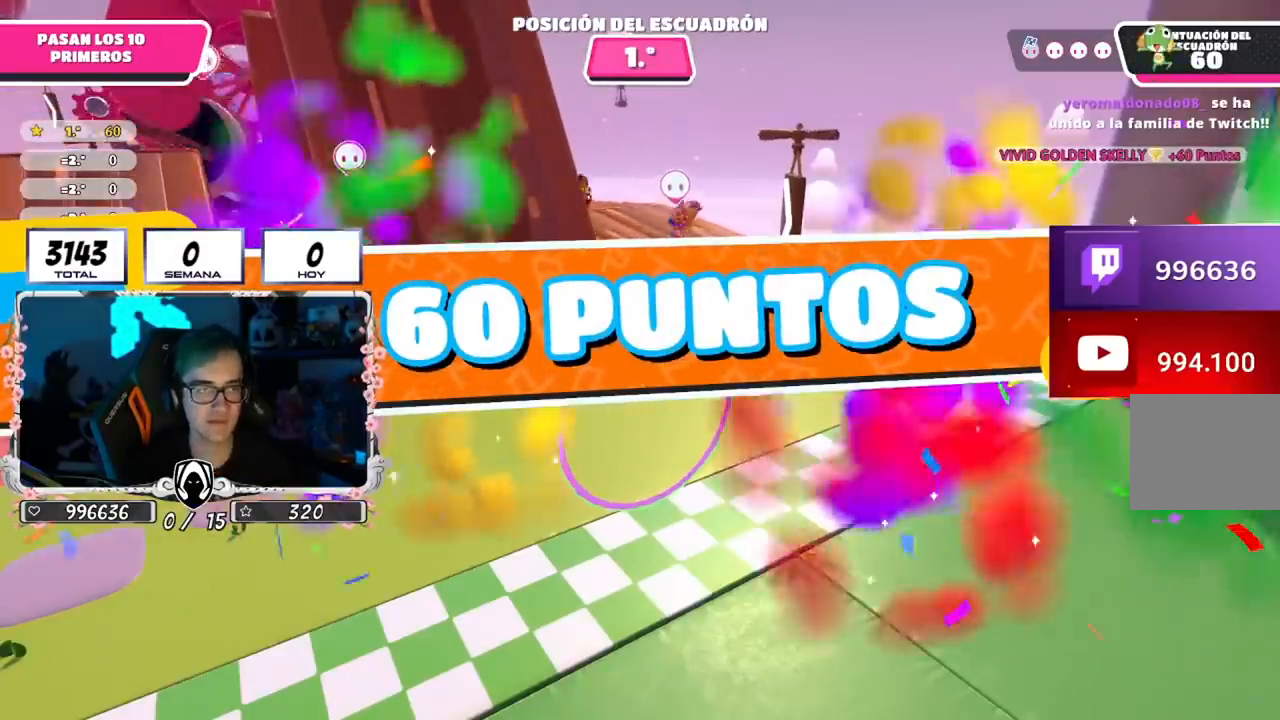
Gameplay with a controller (PlayStation layout); each line is a JSON object with the inputs held at the frame after it. "events" lists button and stick changes between this image and that frame as [ms after this image, input, new state], when the widget could be followed in between.
{"buttons": [], "left_stick": "center", "right_stick": "center", "events": []}
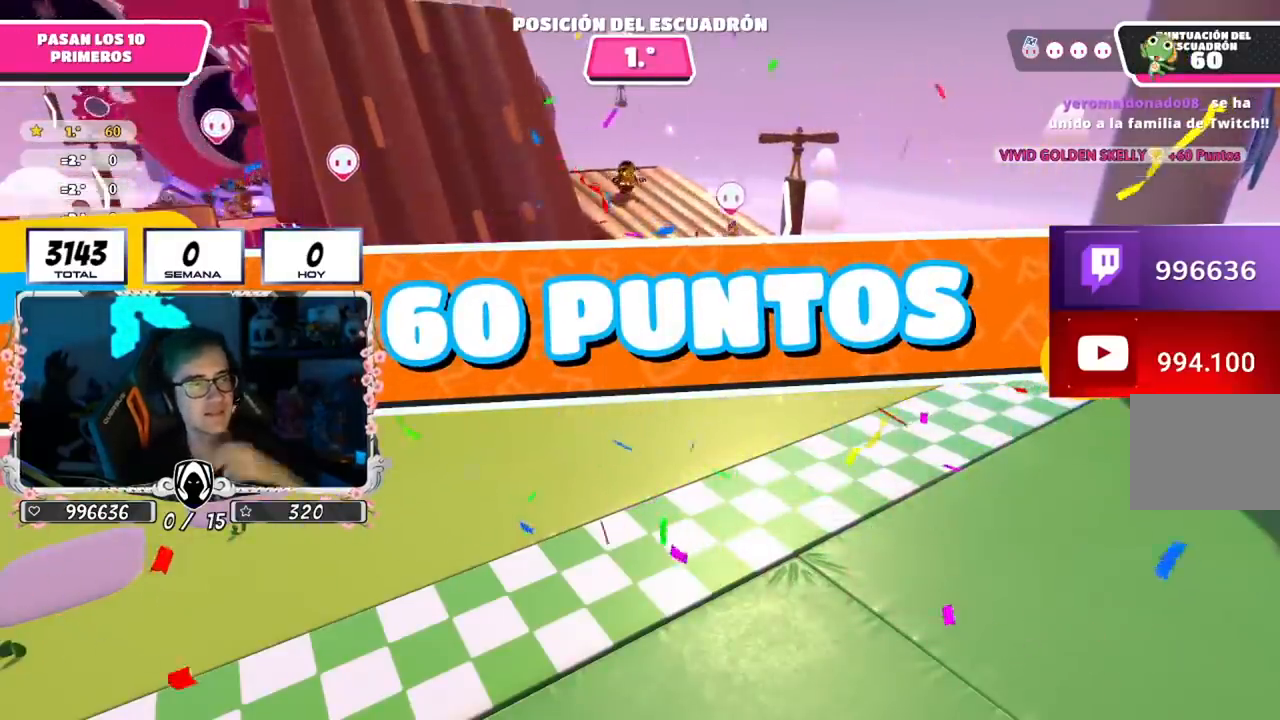
{"buttons": [], "left_stick": "center", "right_stick": "center", "events": []}
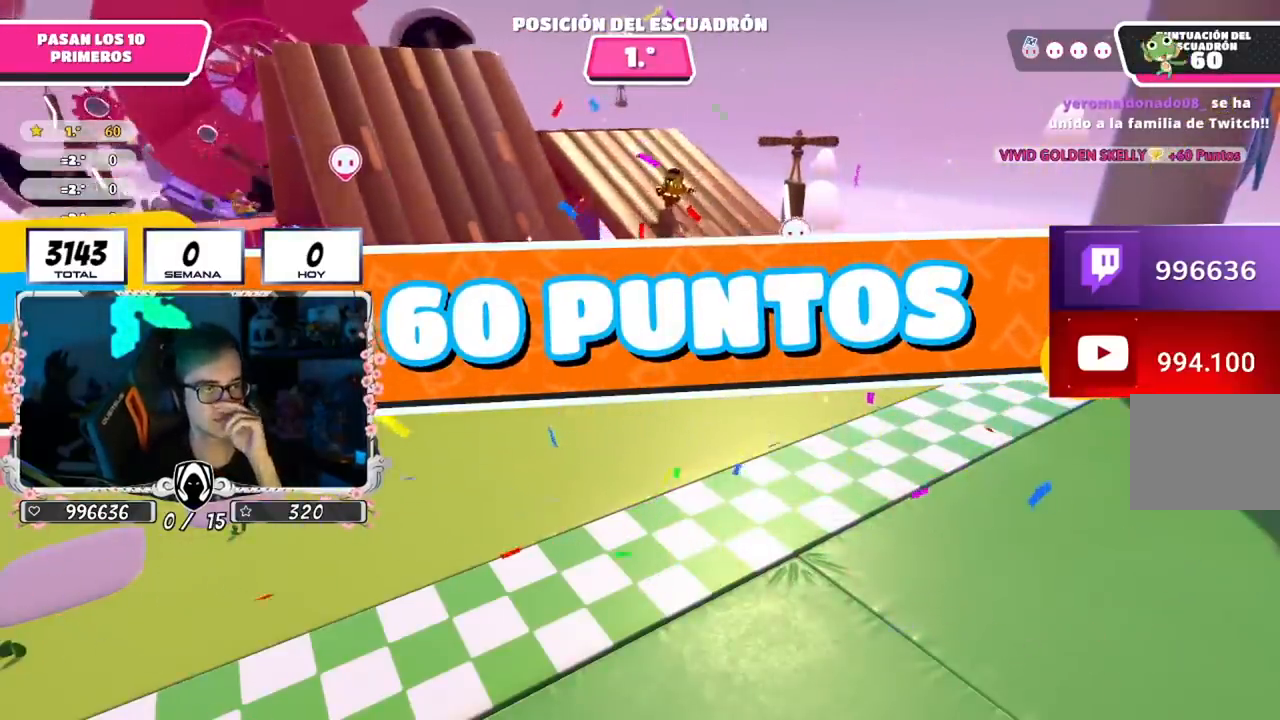
{"buttons": [], "left_stick": "center", "right_stick": "center", "events": []}
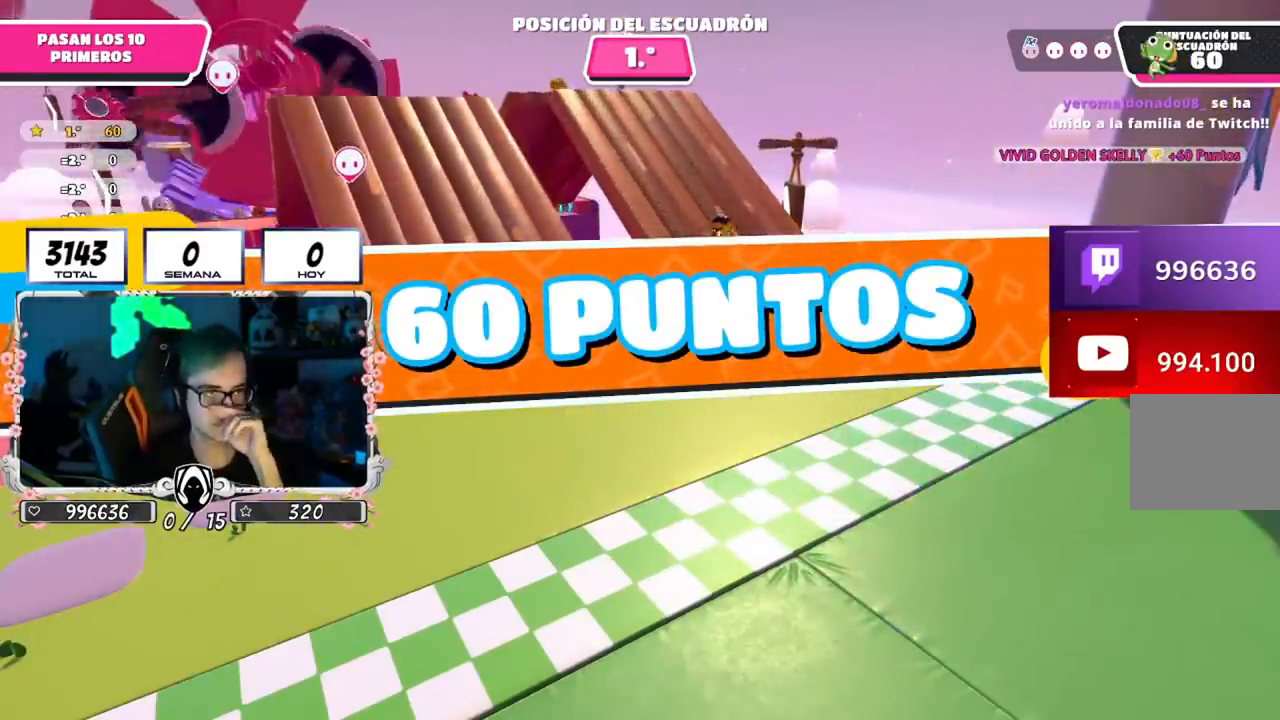
{"buttons": [], "left_stick": "center", "right_stick": "center", "events": []}
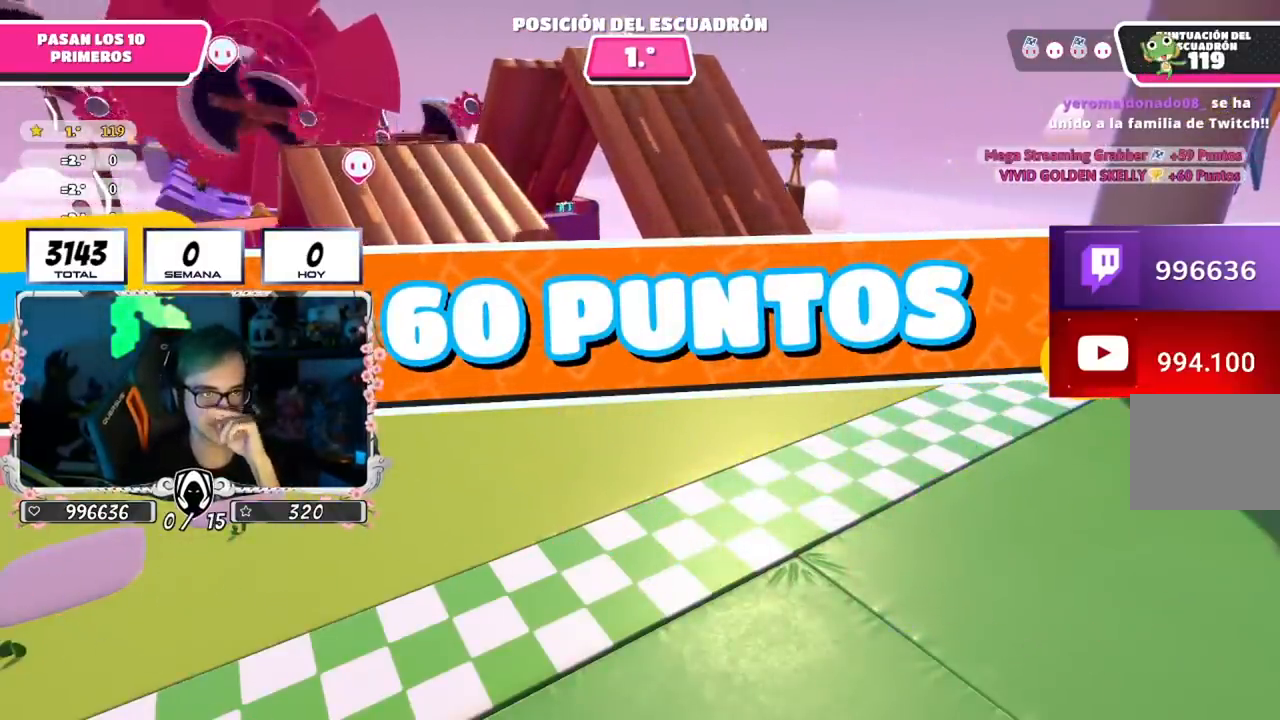
{"buttons": [], "left_stick": "center", "right_stick": "center", "events": []}
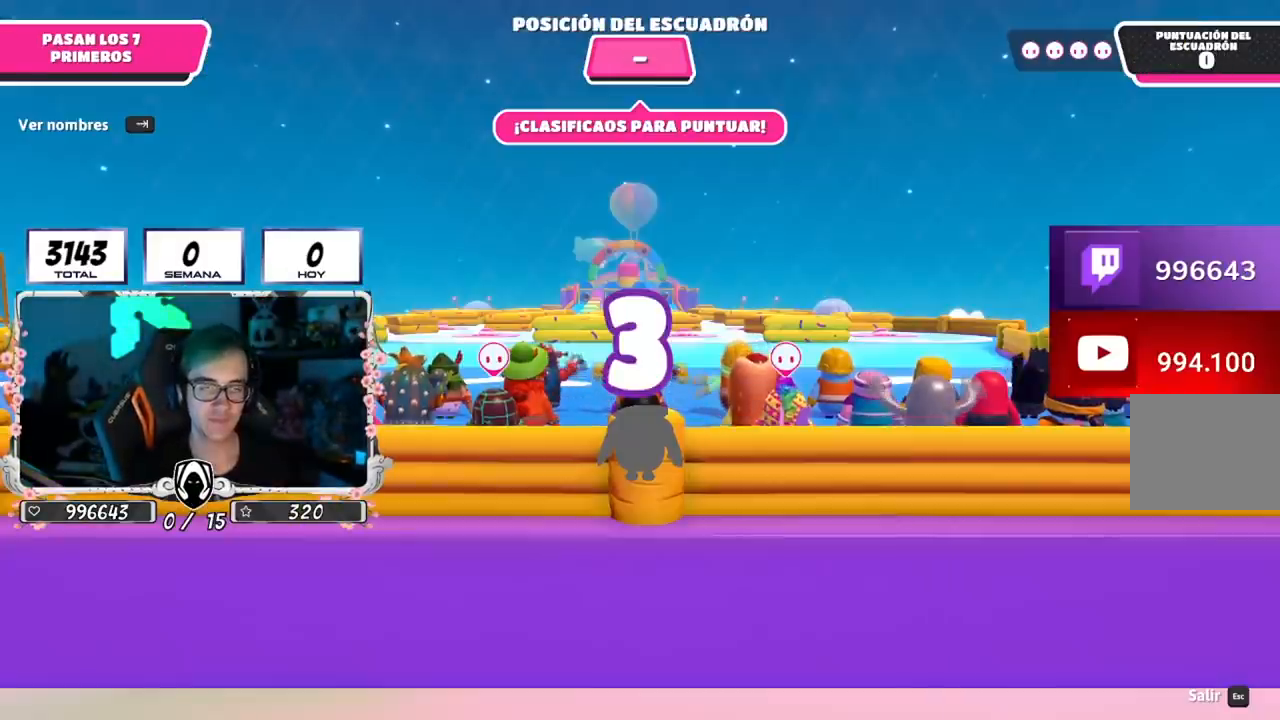
{"buttons": [], "left_stick": "center", "right_stick": "center", "events": []}
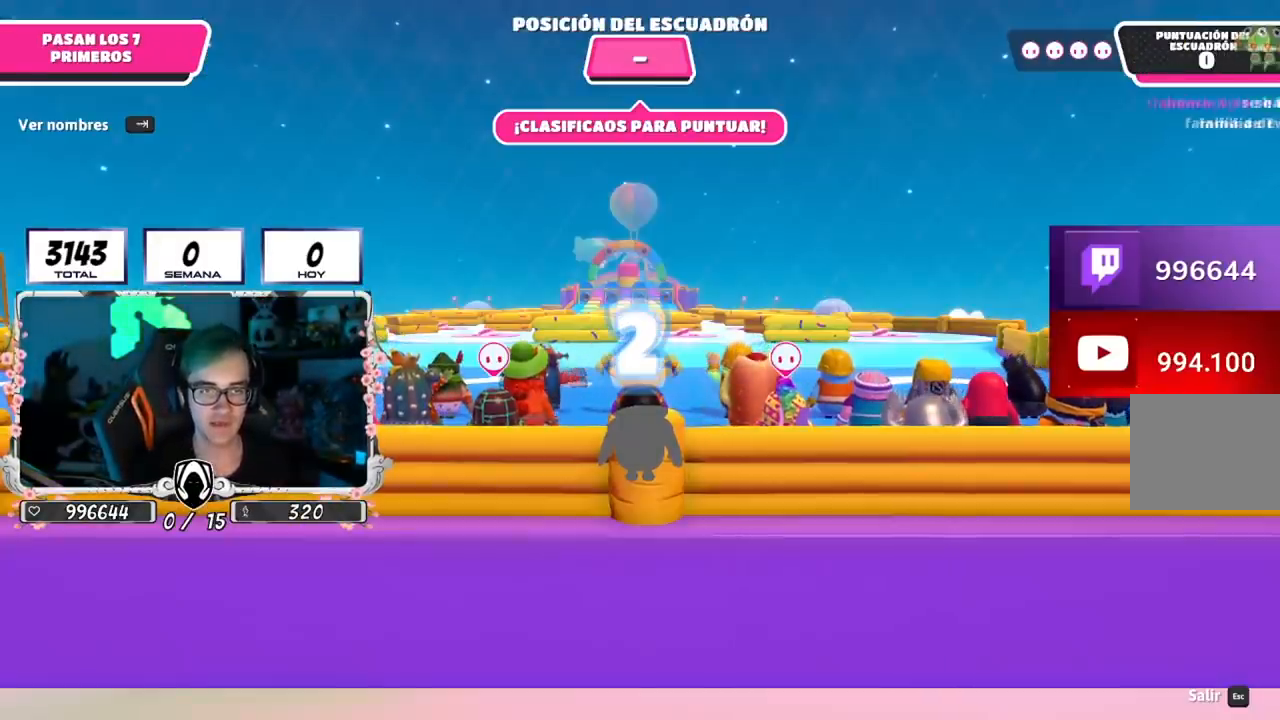
{"buttons": [], "left_stick": "up", "right_stick": "down", "events": [[33, "right_stick", "down"], [116, "left_stick", "up"]]}
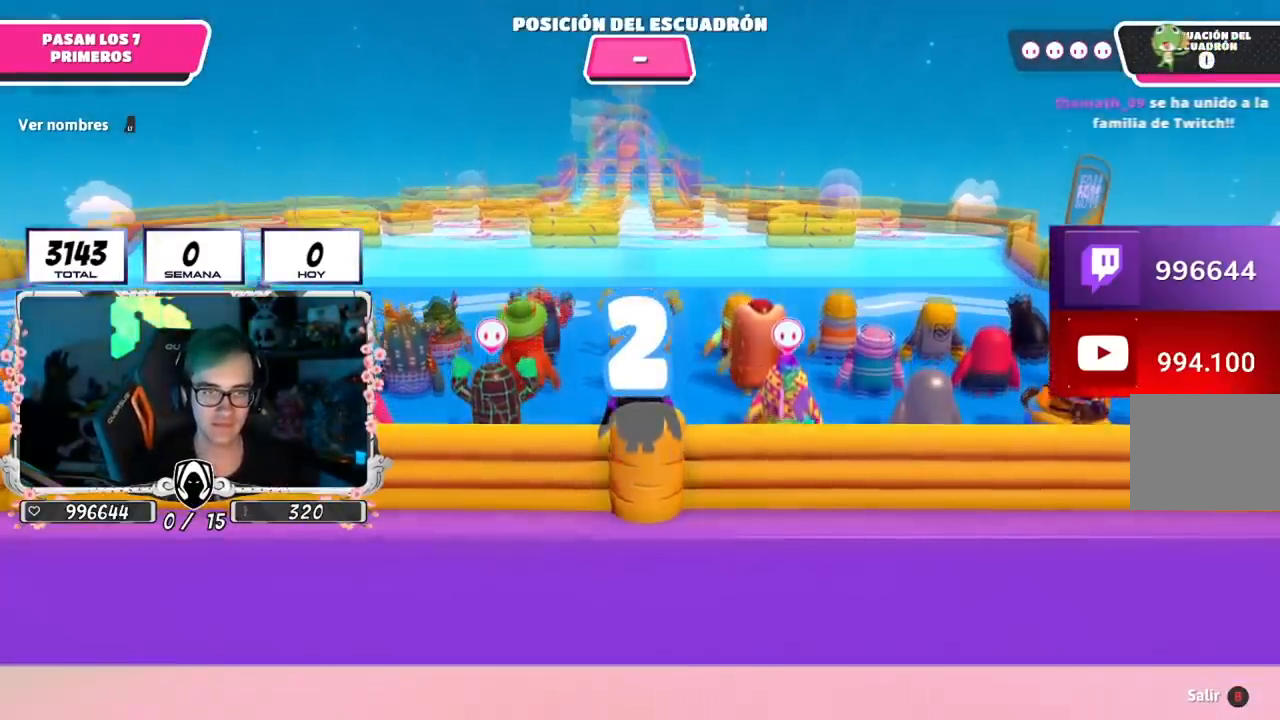
{"buttons": [], "left_stick": "up", "right_stick": "center", "events": [[17, "right_stick", "center"], [200, "right_stick", "down"], [350, "right_stick", "center"]]}
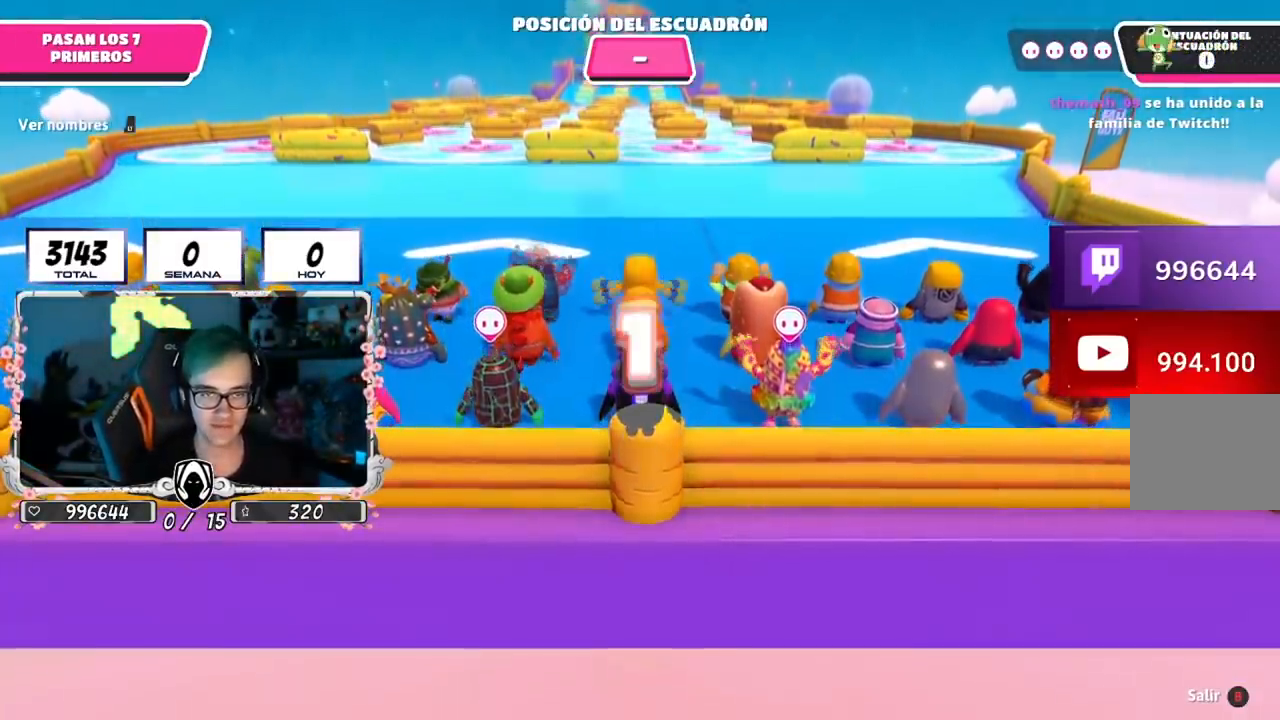
{"buttons": [], "left_stick": "up", "right_stick": "center", "events": []}
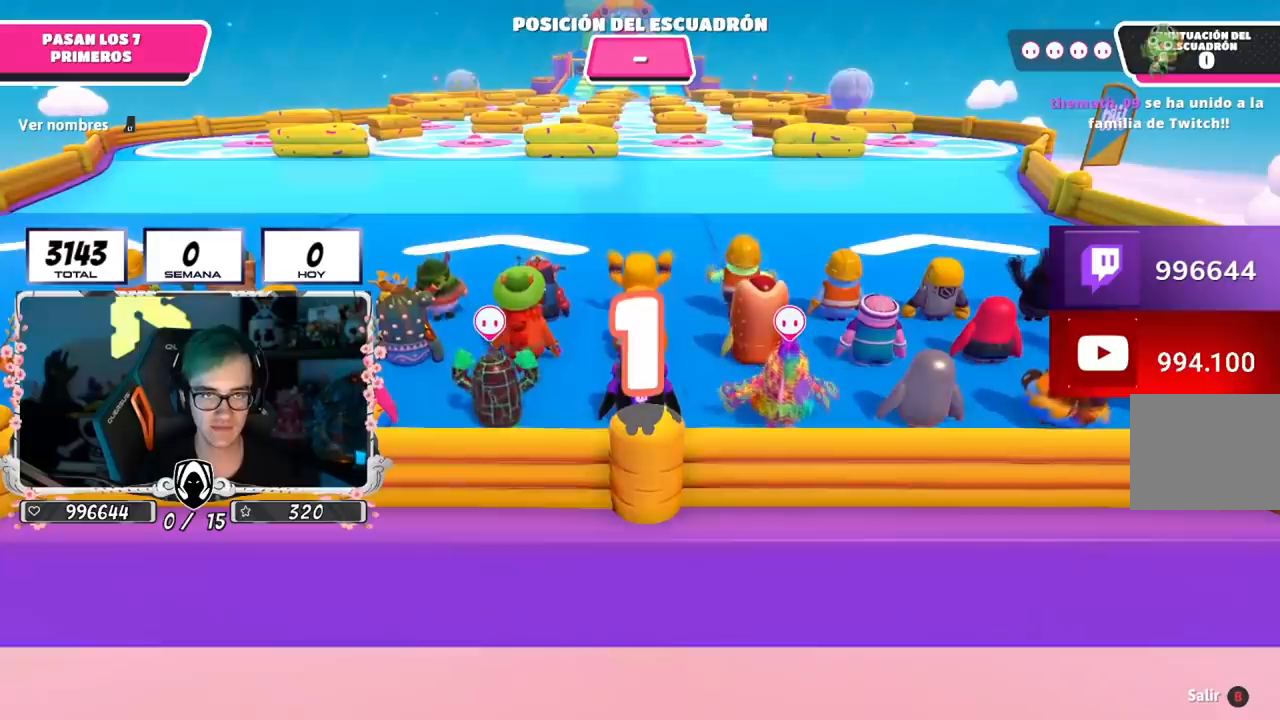
{"buttons": [], "left_stick": "up", "right_stick": "center", "events": []}
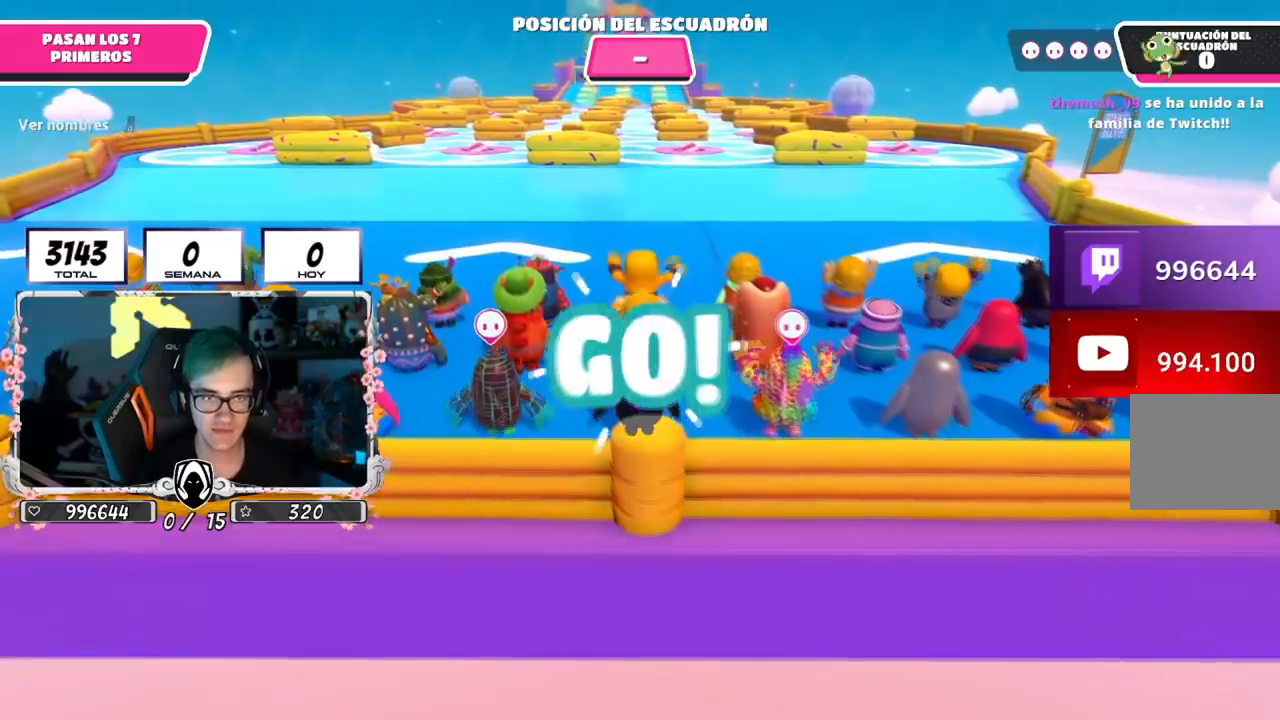
{"buttons": [], "left_stick": "up", "right_stick": "center", "events": []}
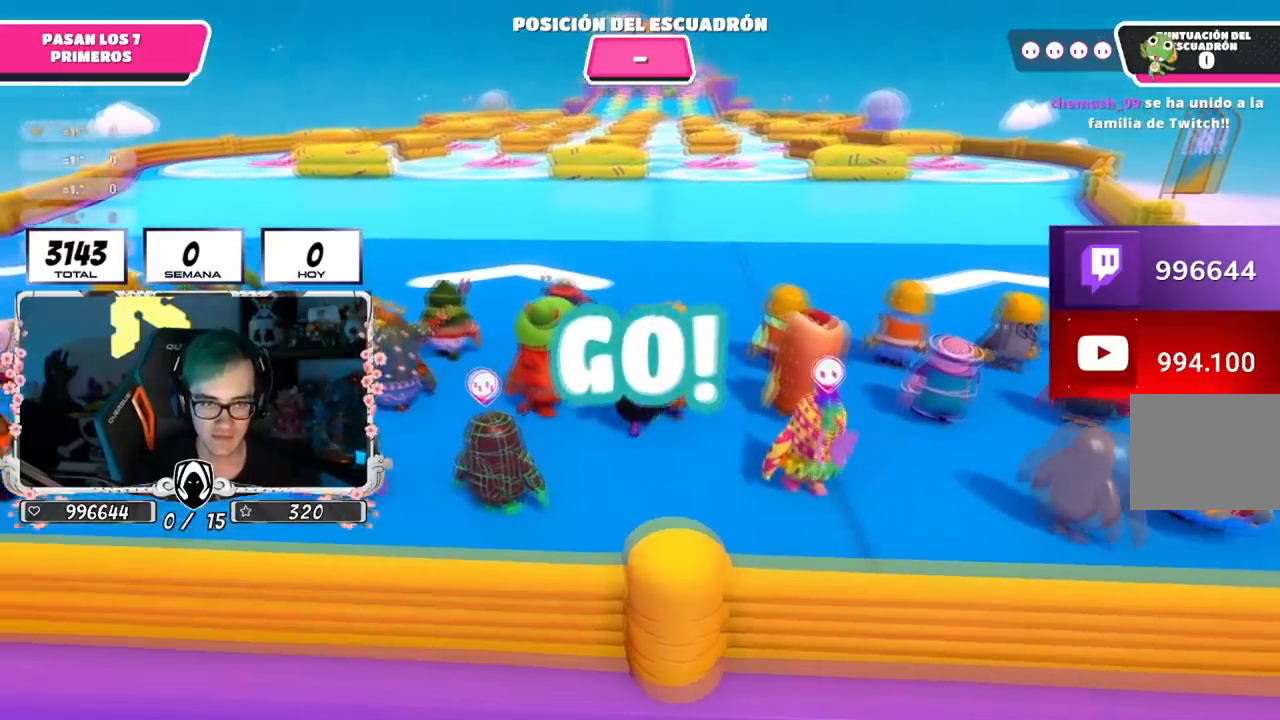
{"buttons": [], "left_stick": "up", "right_stick": "center", "events": [[134, "right_stick", "down"], [484, "right_stick", "center"]]}
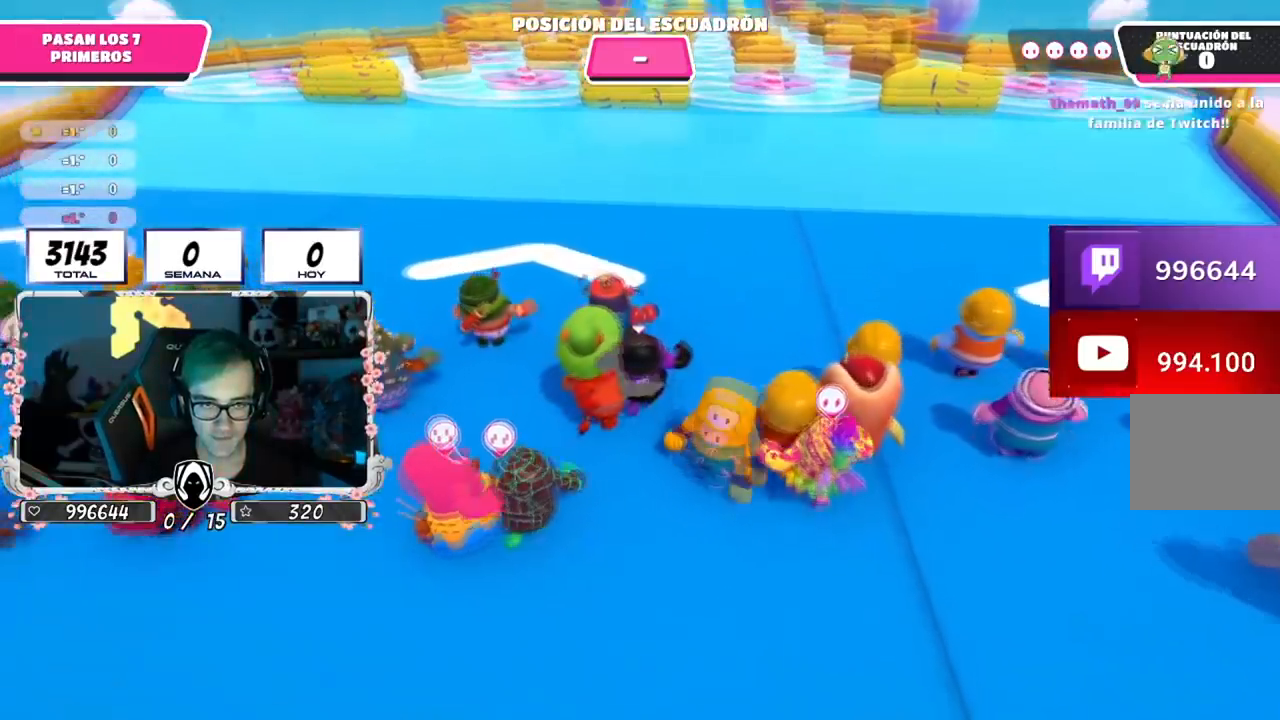
{"buttons": [], "left_stick": "up", "right_stick": "center", "events": []}
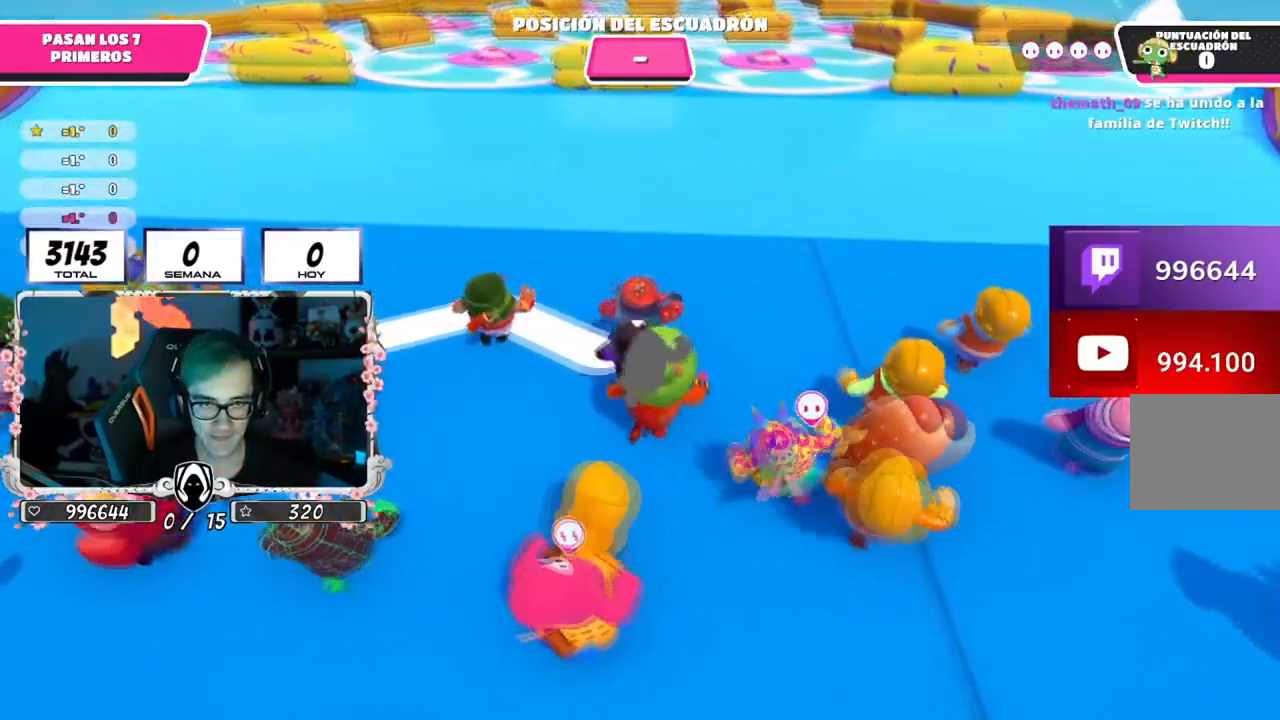
{"buttons": [], "left_stick": "up", "right_stick": "center", "events": []}
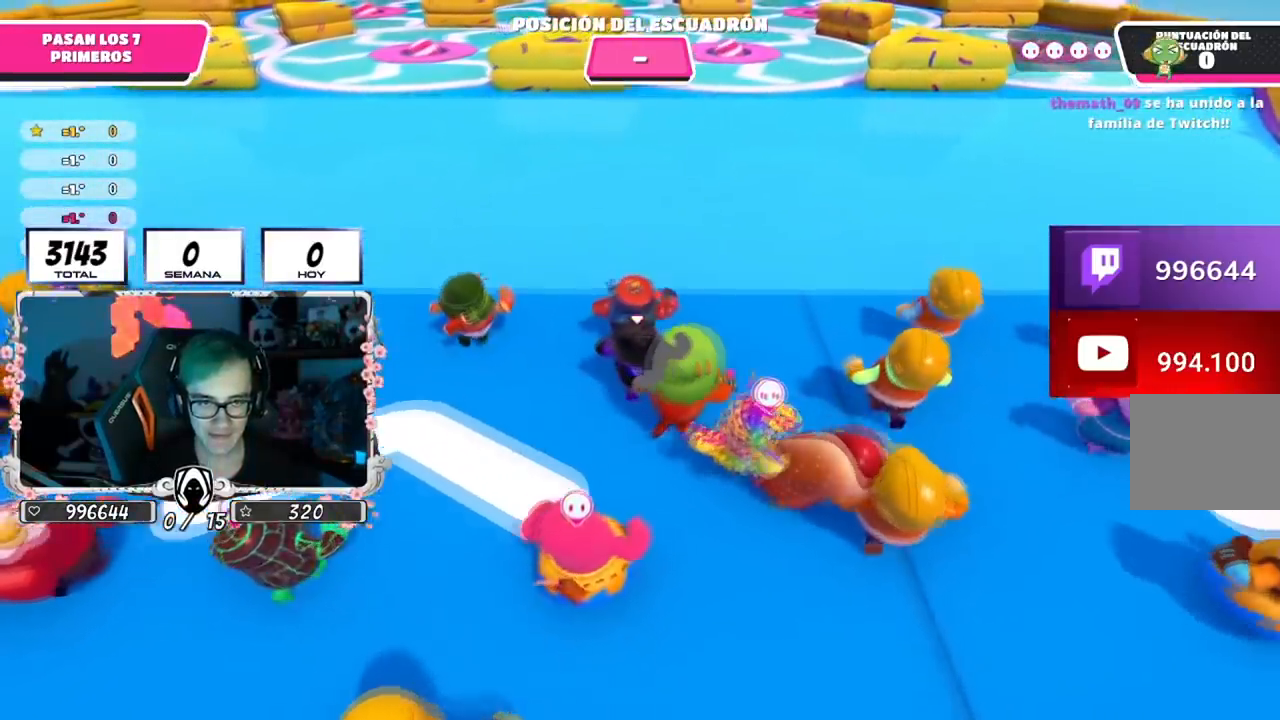
{"buttons": [], "left_stick": "up", "right_stick": "center", "events": []}
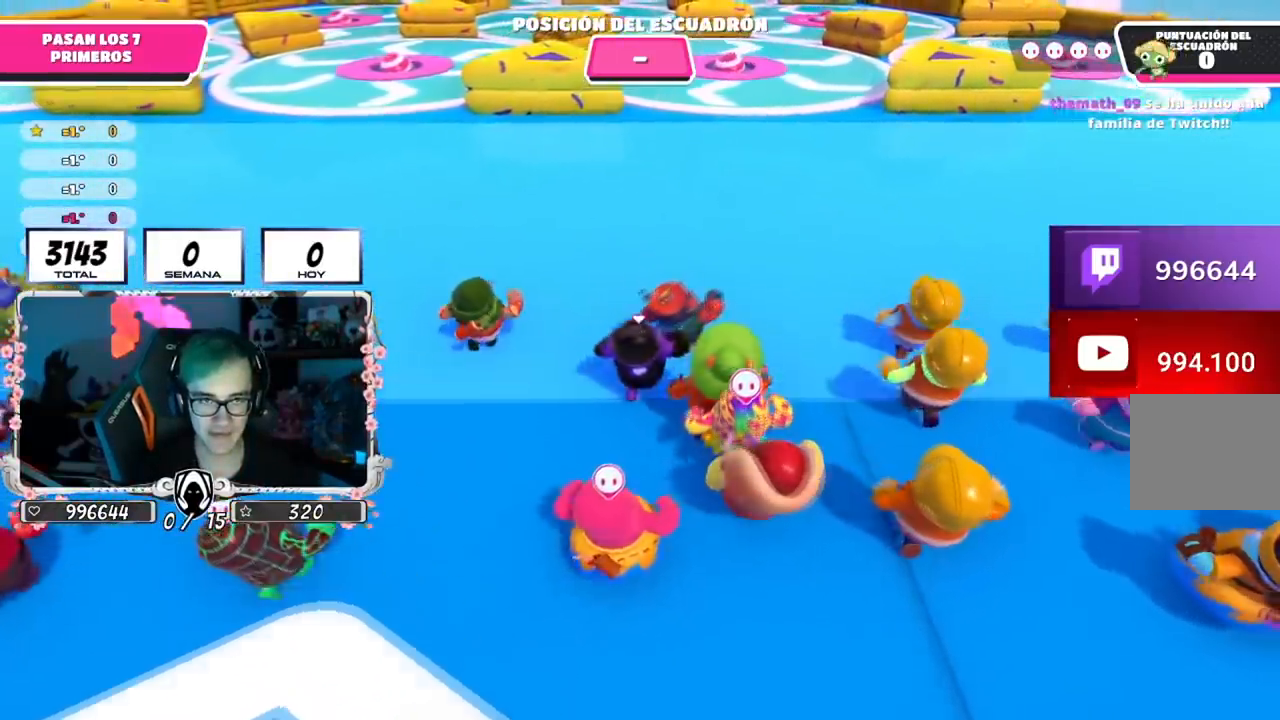
{"buttons": [], "left_stick": "up", "right_stick": "center", "events": [[17, "right_stick", "up"], [67, "right_stick", "center"], [350, "right_stick", "up"], [501, "right_stick", "center"]]}
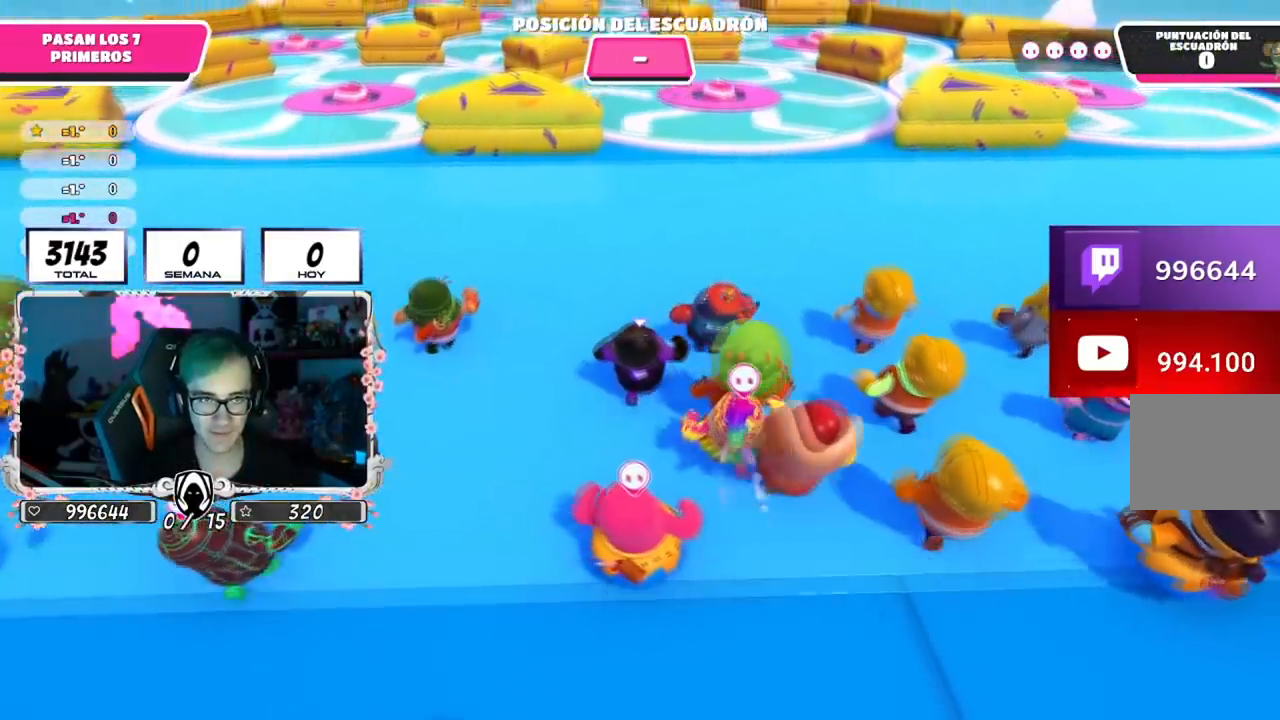
{"buttons": [], "left_stick": "up", "right_stick": "center", "events": []}
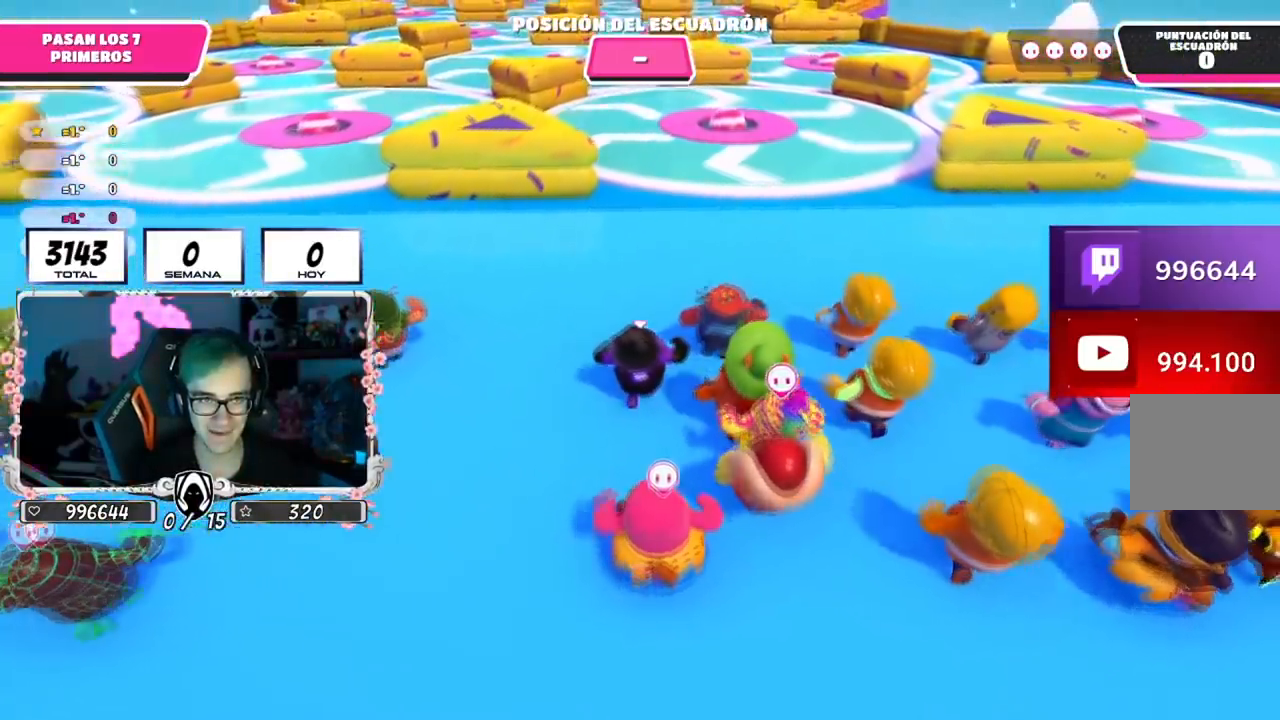
{"buttons": [], "left_stick": "up", "right_stick": "center", "events": []}
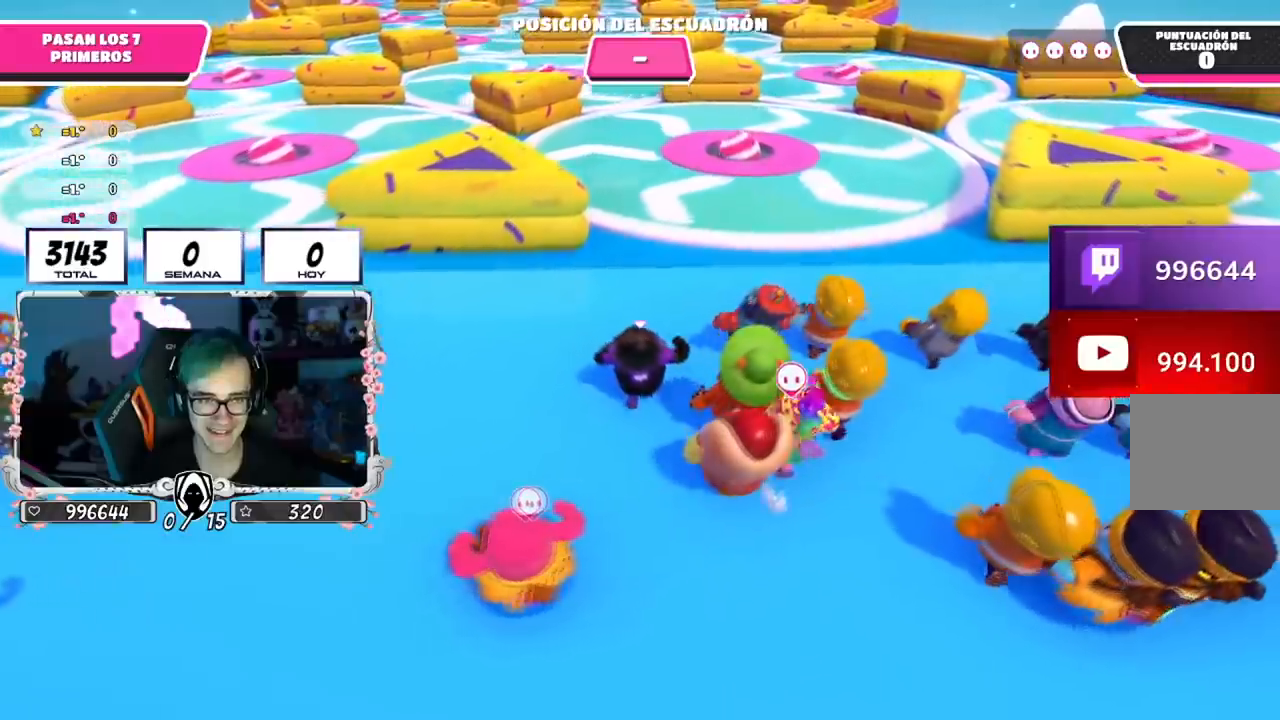
{"buttons": [], "left_stick": "up", "right_stick": "center", "events": [[166, "R1", "down"], [317, "R1", "up"]]}
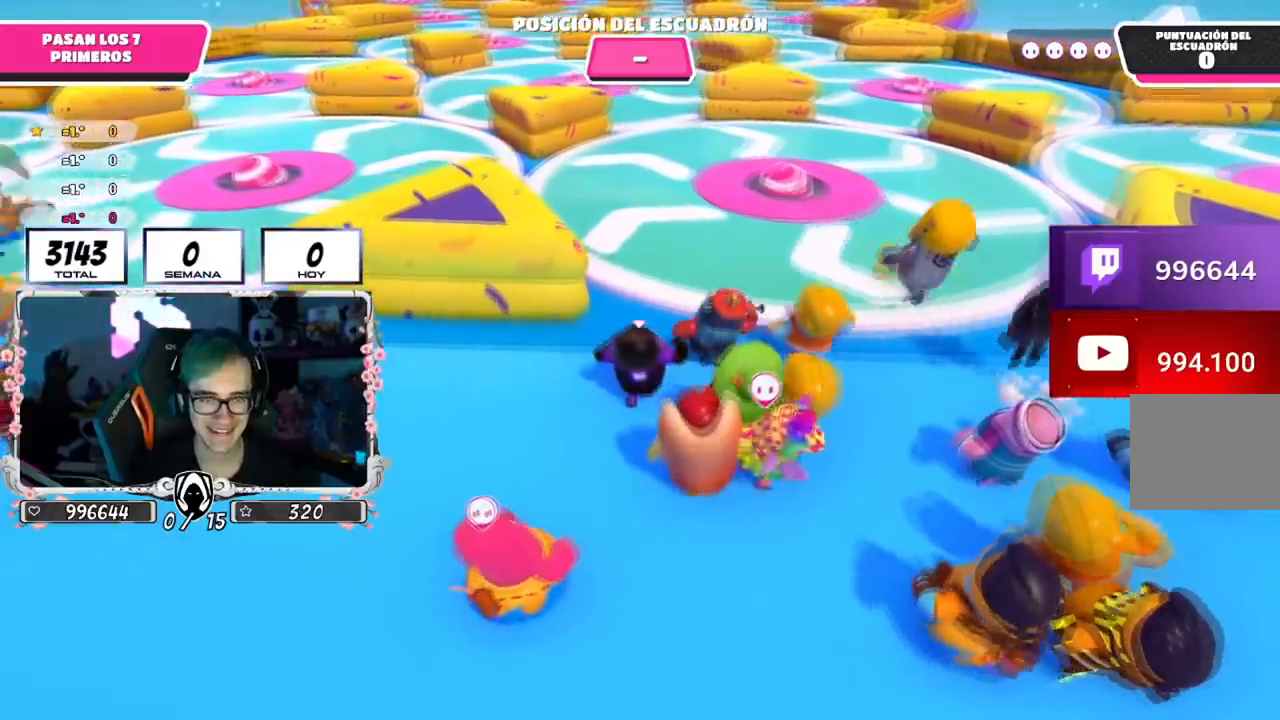
{"buttons": [], "left_stick": "up", "right_stick": "center", "events": []}
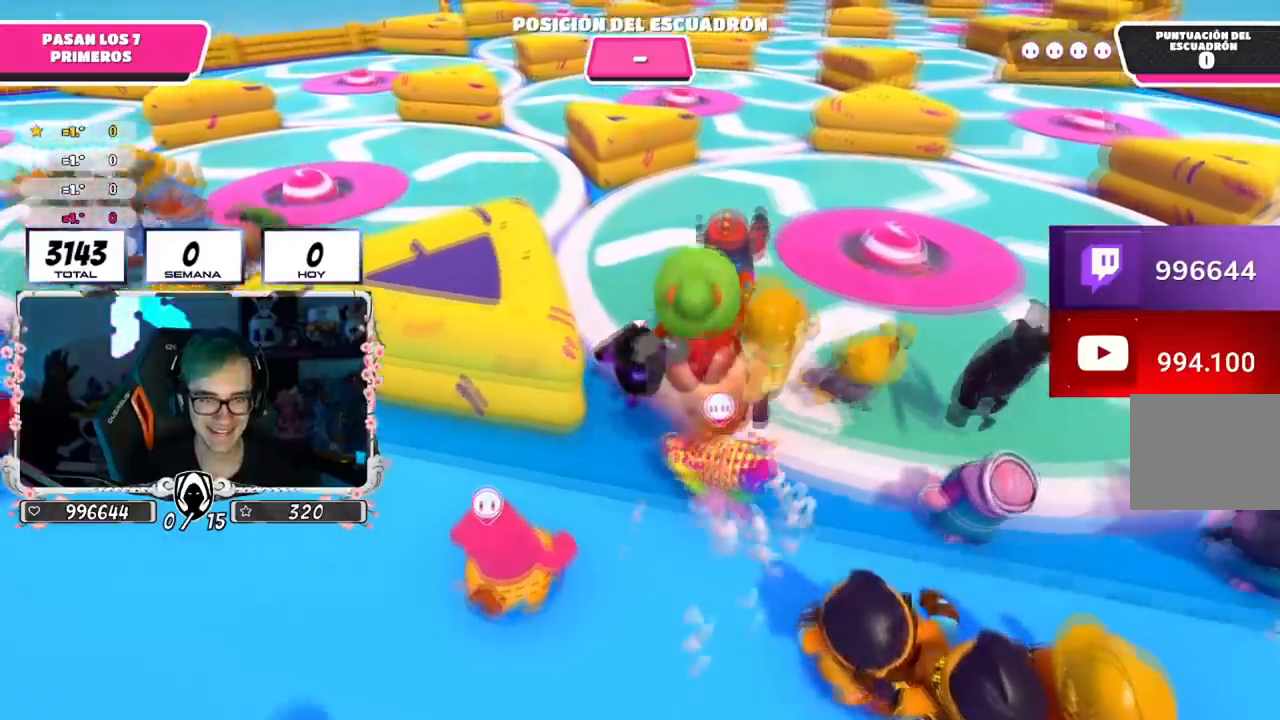
{"buttons": [], "left_stick": "up", "right_stick": "down-left", "events": [[166, "right_stick", "down-left"]]}
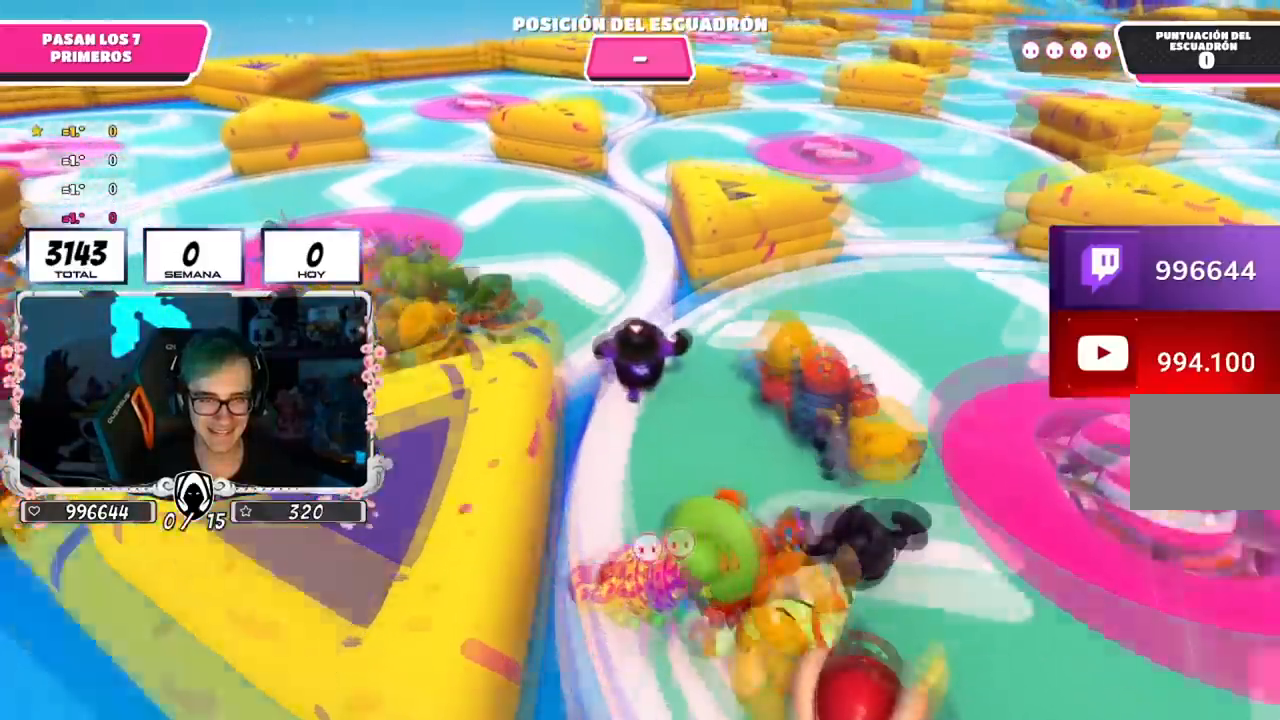
{"buttons": [], "left_stick": "up", "right_stick": "down", "events": [[217, "right_stick", "down"]]}
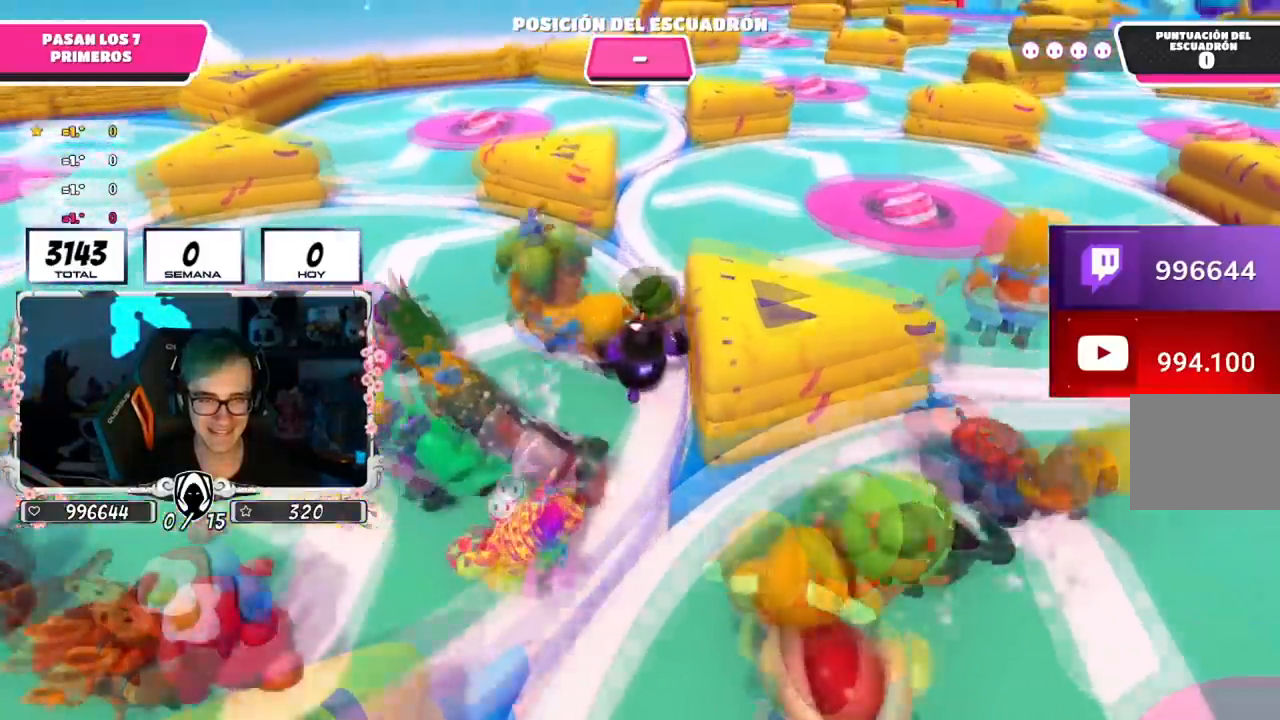
{"buttons": [], "left_stick": "up", "right_stick": "down", "events": []}
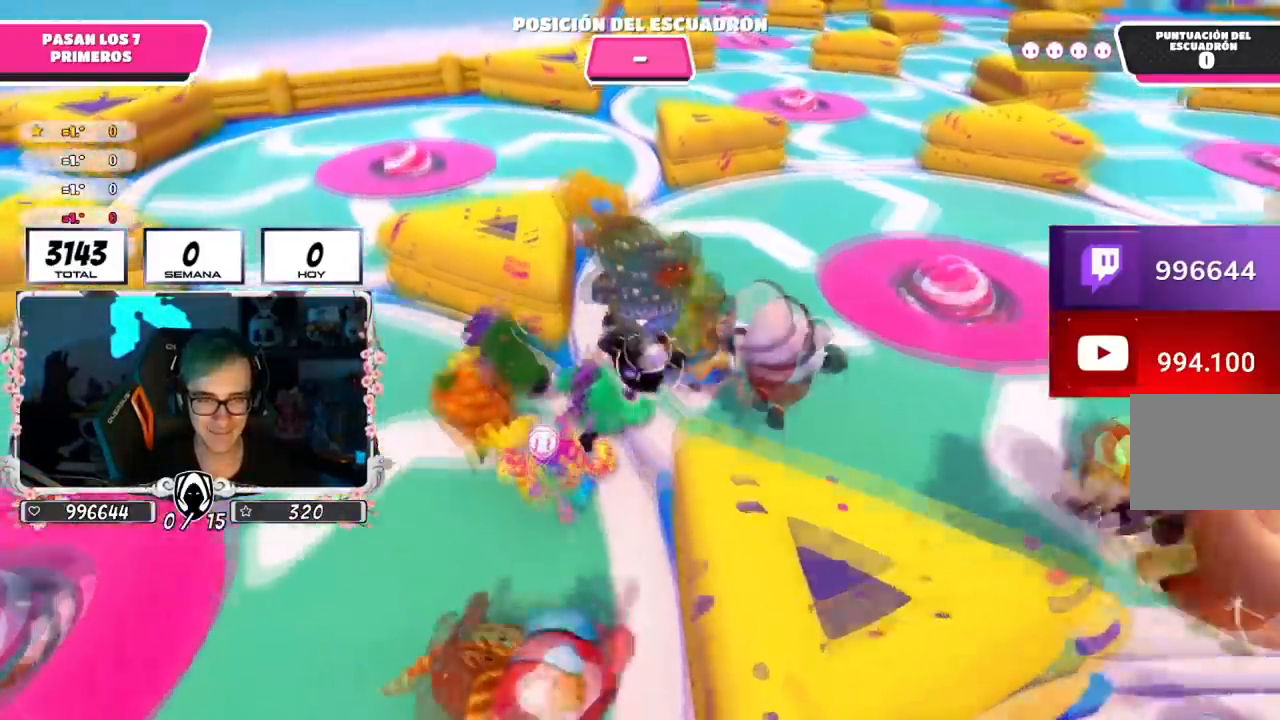
{"buttons": [], "left_stick": "up", "right_stick": "down", "events": []}
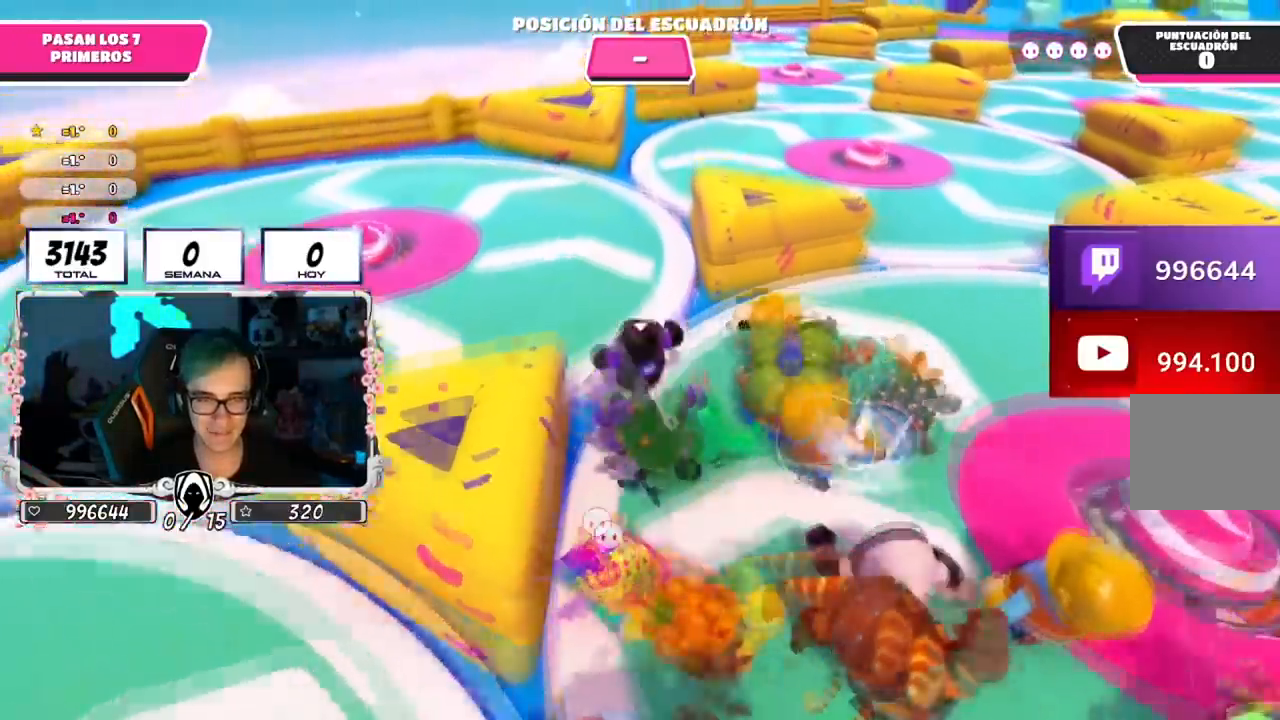
{"buttons": [], "left_stick": "up", "right_stick": "down", "events": []}
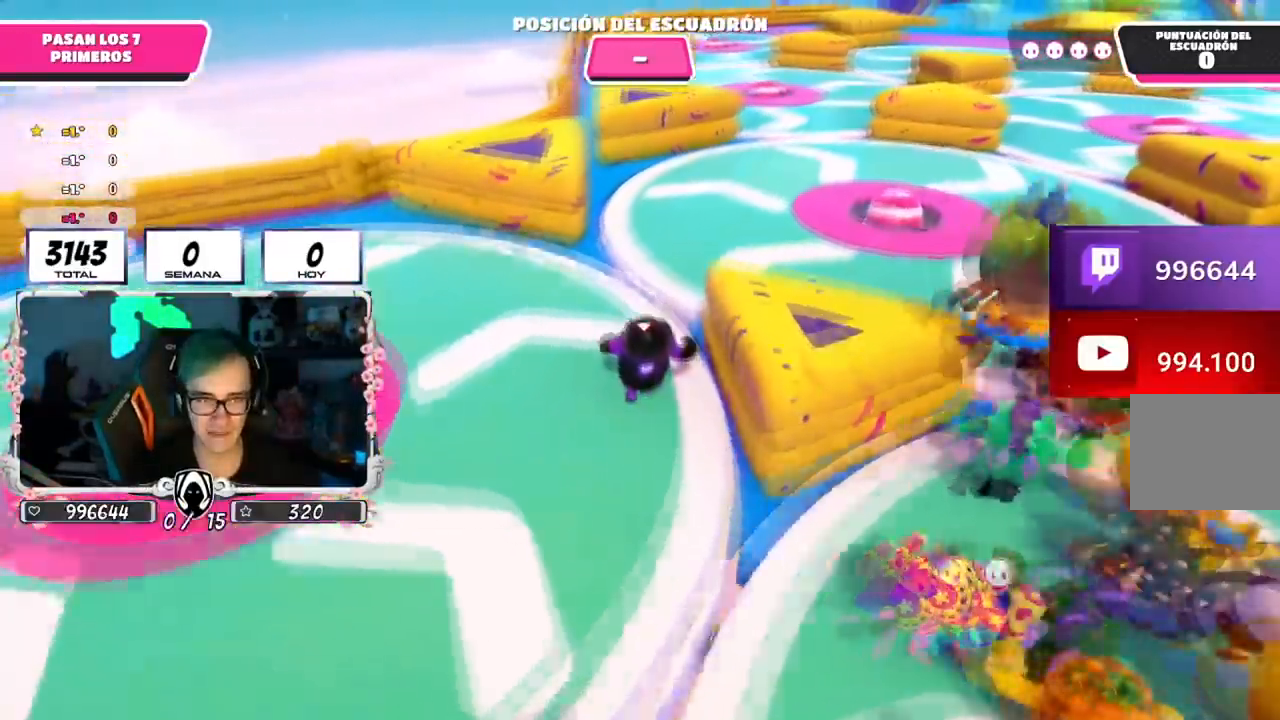
{"buttons": [], "left_stick": "up", "right_stick": "down-right", "events": [[334, "right_stick", "down-right"]]}
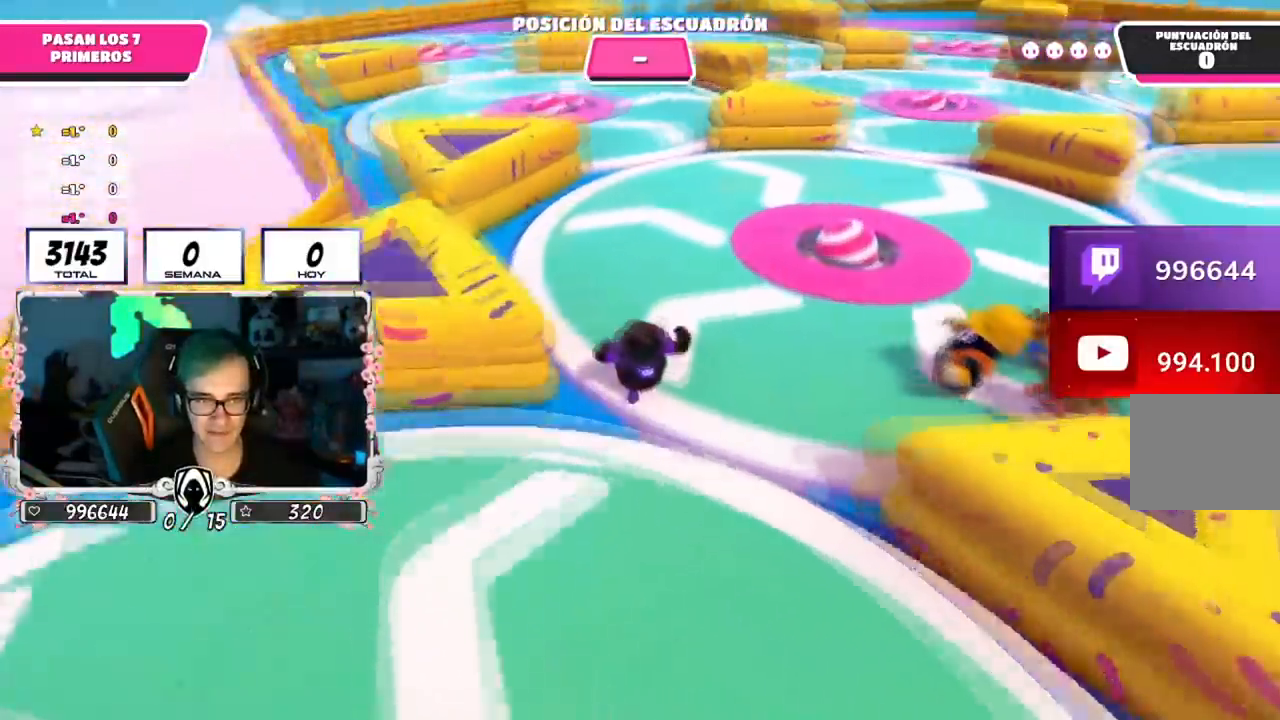
{"buttons": [], "left_stick": "up", "right_stick": "center", "events": [[367, "right_stick", "center"]]}
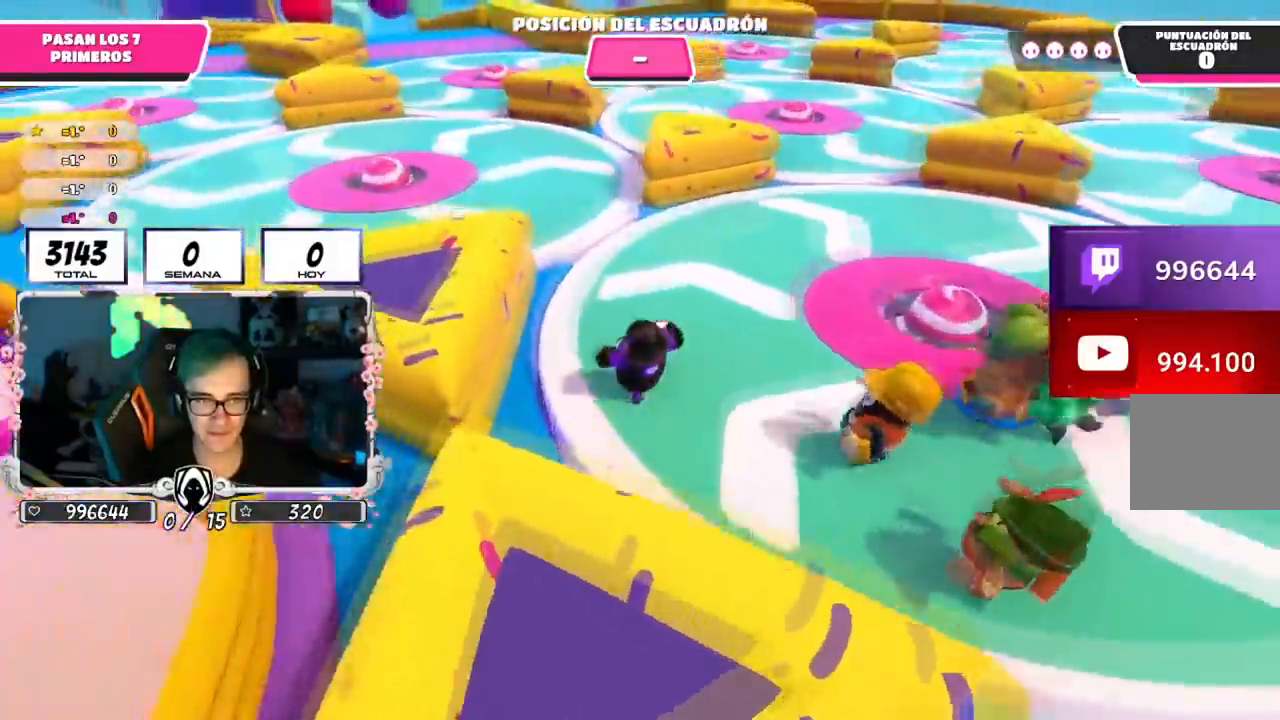
{"buttons": [], "left_stick": "up", "right_stick": "down", "events": [[284, "right_stick", "down"]]}
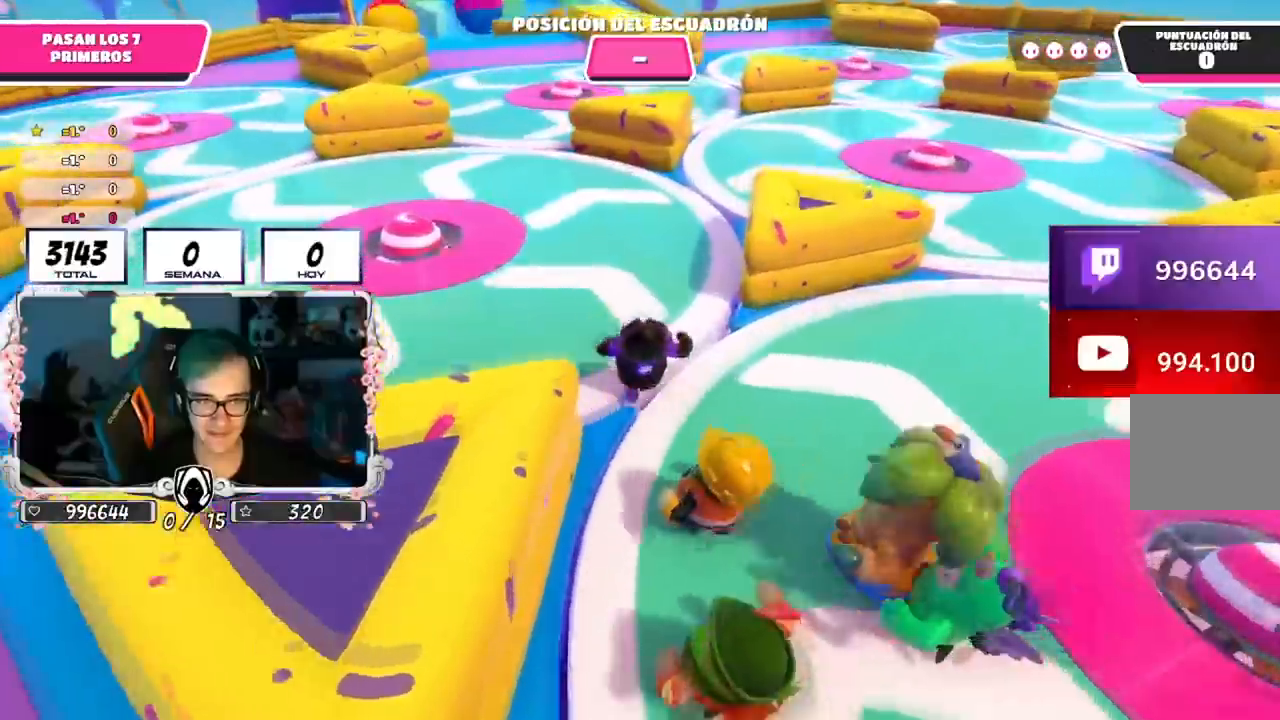
{"buttons": [], "left_stick": "up", "right_stick": "down", "events": []}
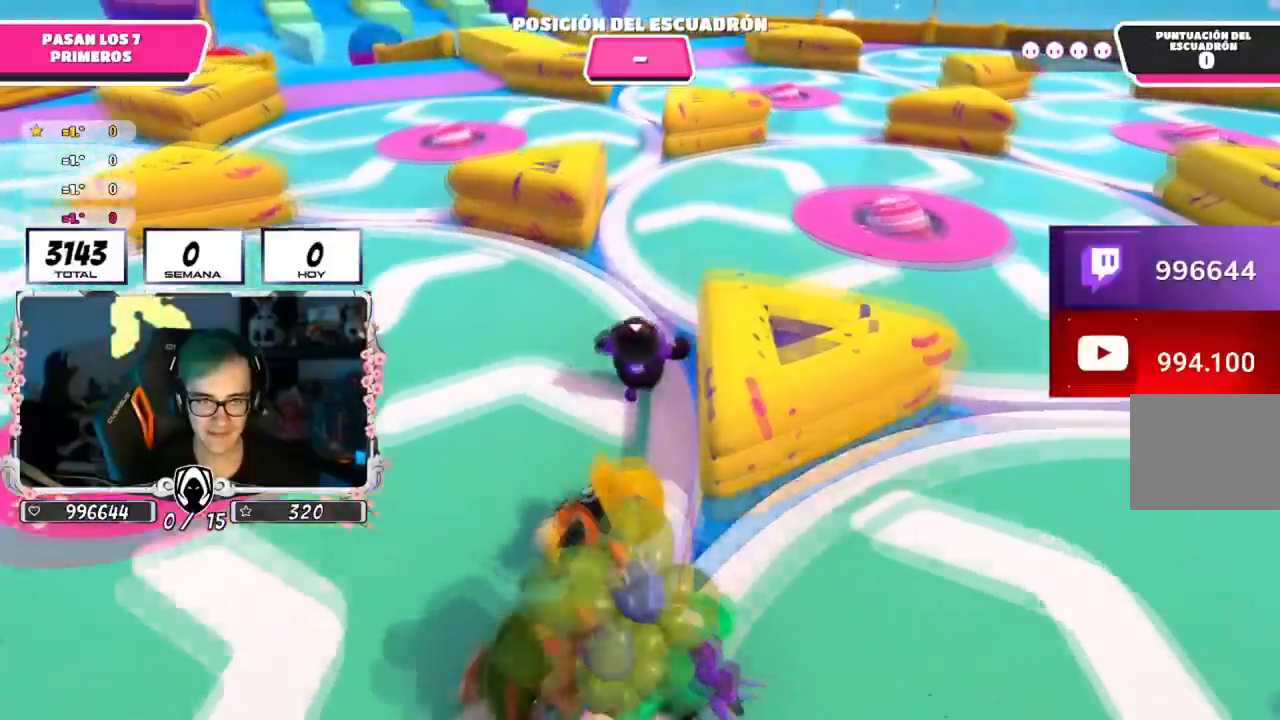
{"buttons": [], "left_stick": "up", "right_stick": "down", "events": []}